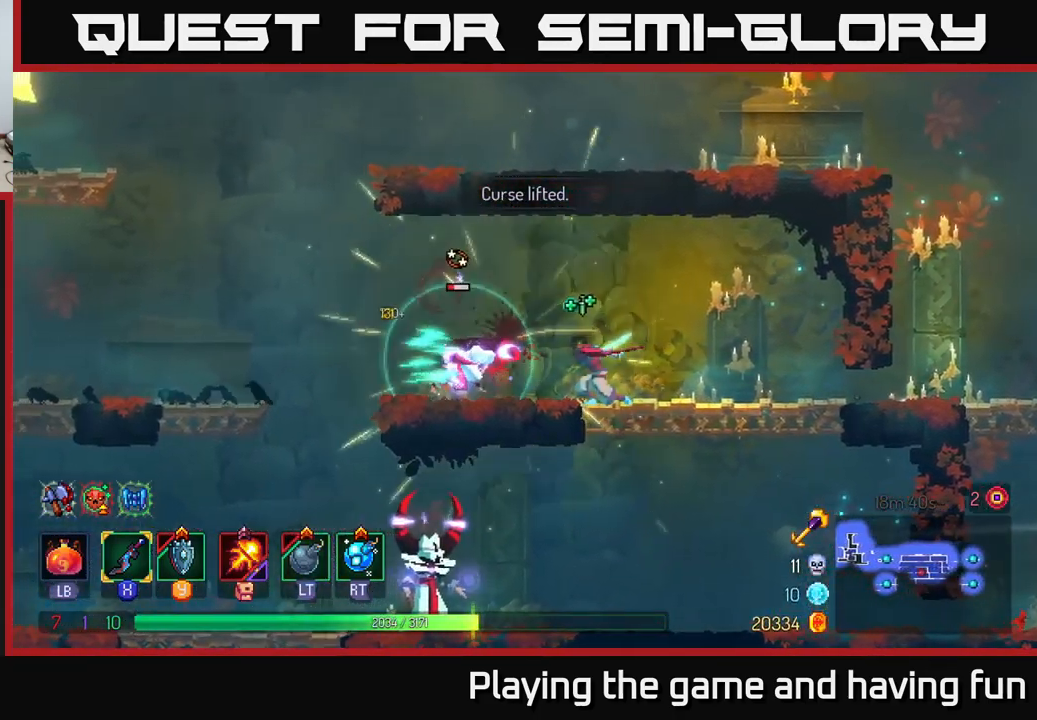
Gameplay with a controller (Xbox layout); each line is a JSON object with the inputs held at the frame after it. "events" lists button and stick changes between this image and that frame as [ms after this image, input, new state], when the widget could be followed in between.
{"buttons": ["A"], "left_stick": "down", "right_stick": "center", "events": [[50, "B", "down"], [133, "B", "up"], [433, "A", "down"], [450, "left_stick", "down"]]}
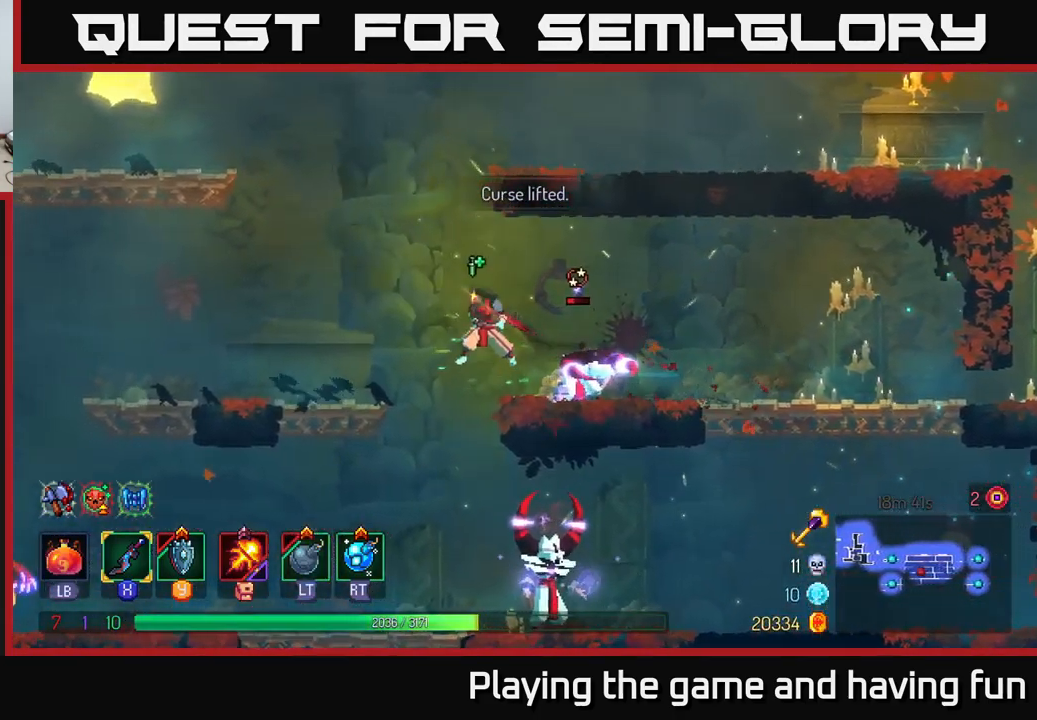
{"buttons": [], "left_stick": "right", "right_stick": "center", "events": [[17, "A", "up"], [83, "A", "down"], [167, "A", "up"], [333, "left_stick", "center"], [417, "left_stick", "right"]]}
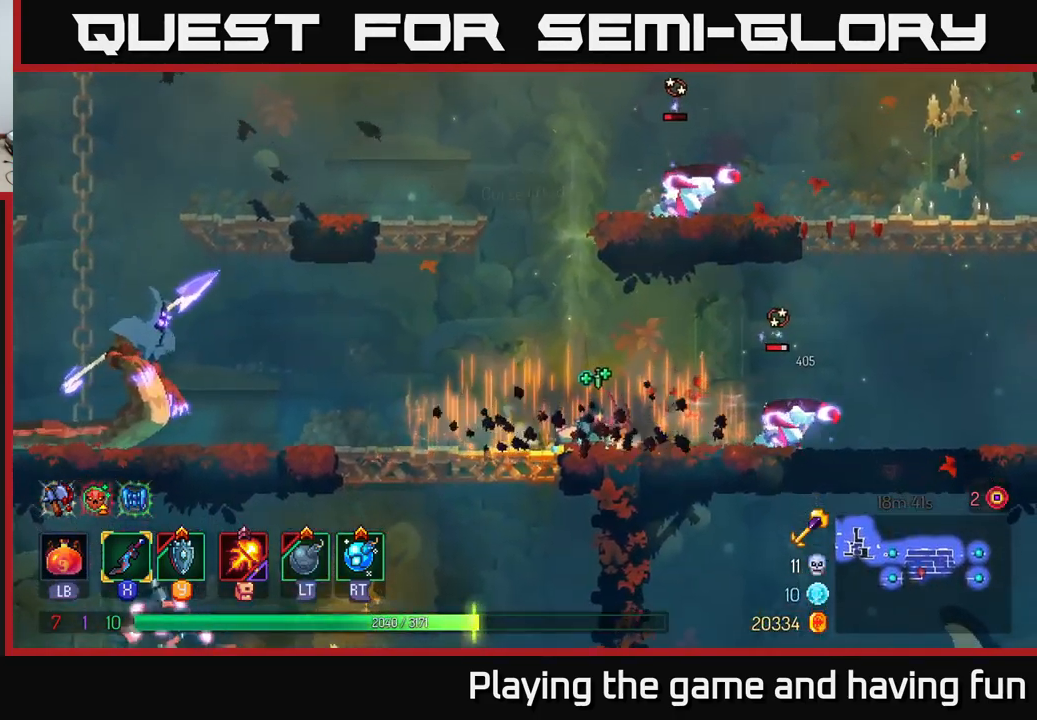
{"buttons": ["X"], "left_stick": "right", "right_stick": "center", "events": [[283, "X", "down"], [367, "X", "up"], [467, "X", "down"]]}
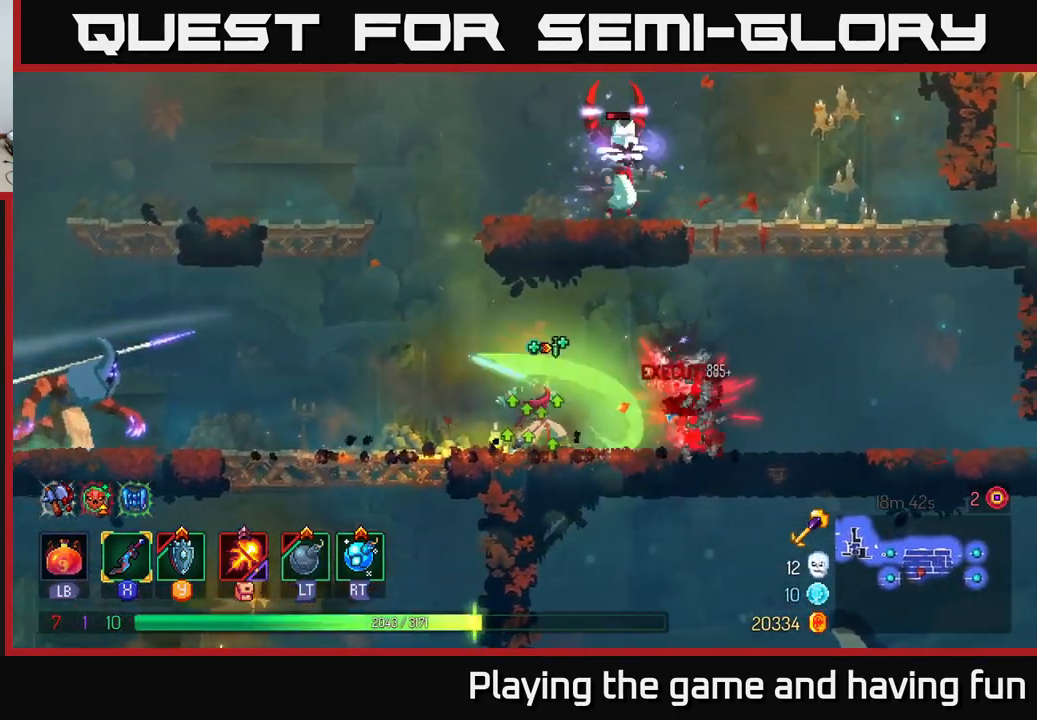
{"buttons": ["A"], "left_stick": "right", "right_stick": "center", "events": [[33, "X", "up"], [133, "X", "down"], [200, "X", "up"], [400, "A", "down"]]}
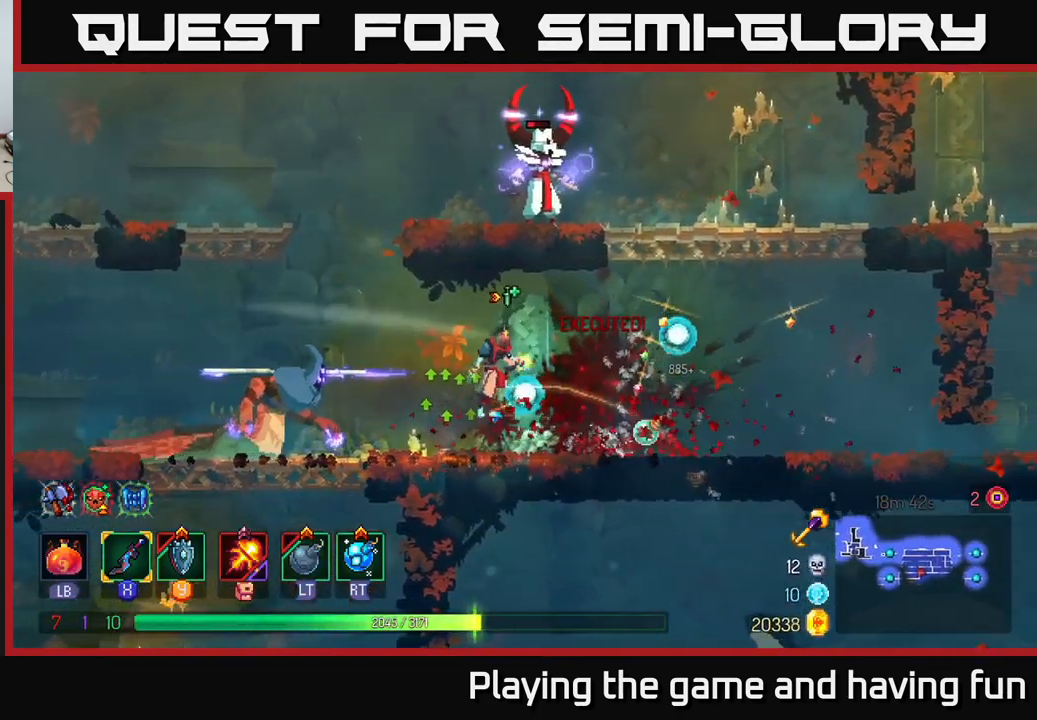
{"buttons": [], "left_stick": "up-right", "right_stick": "center", "events": [[33, "A", "up"], [100, "A", "down"], [200, "A", "up"], [300, "A", "down"], [417, "left_stick", "up-right"], [433, "A", "up"]]}
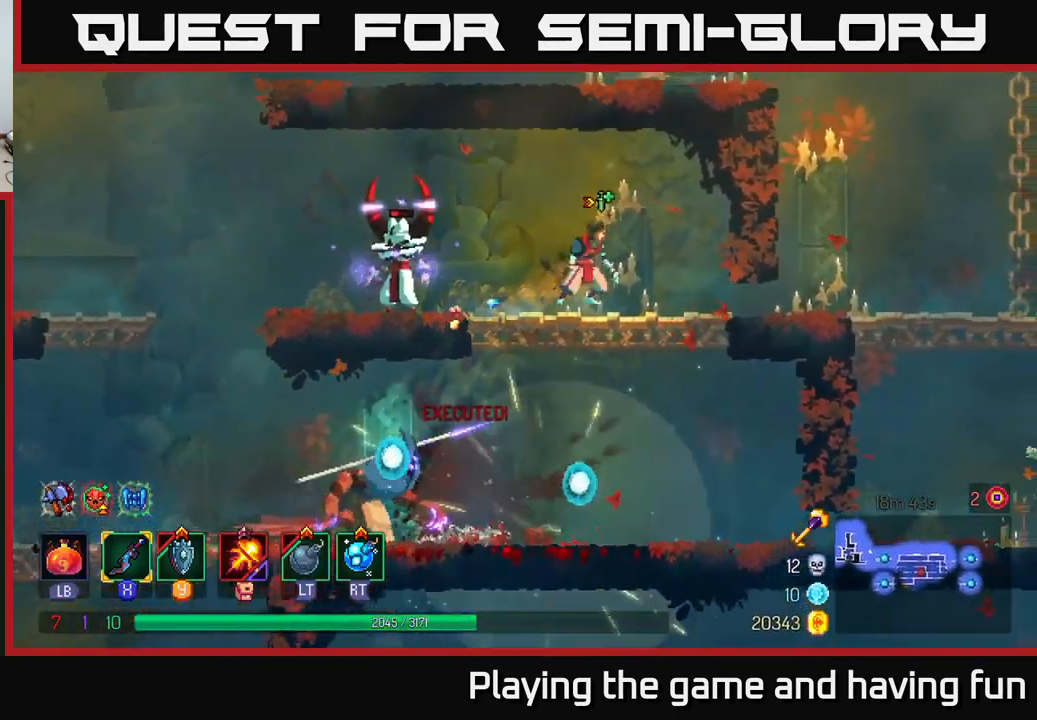
{"buttons": [], "left_stick": "left", "right_stick": "center", "events": [[67, "left_stick", "left"], [317, "X", "down"], [417, "X", "up"]]}
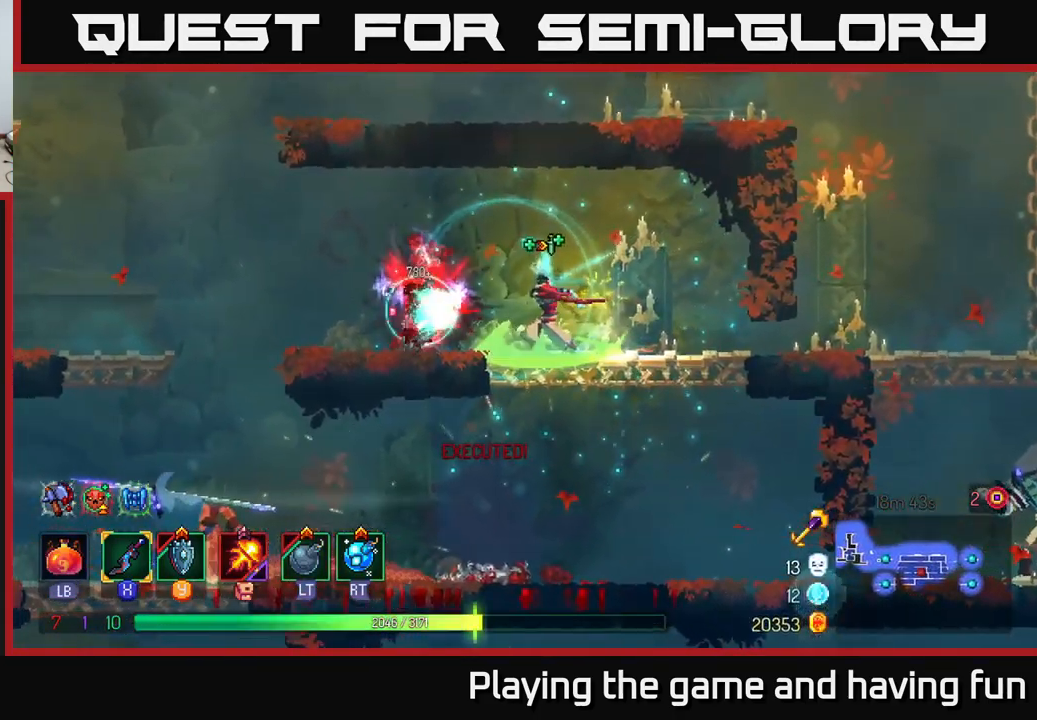
{"buttons": [], "left_stick": "left", "right_stick": "center", "events": [[17, "X", "down"], [134, "X", "up"]]}
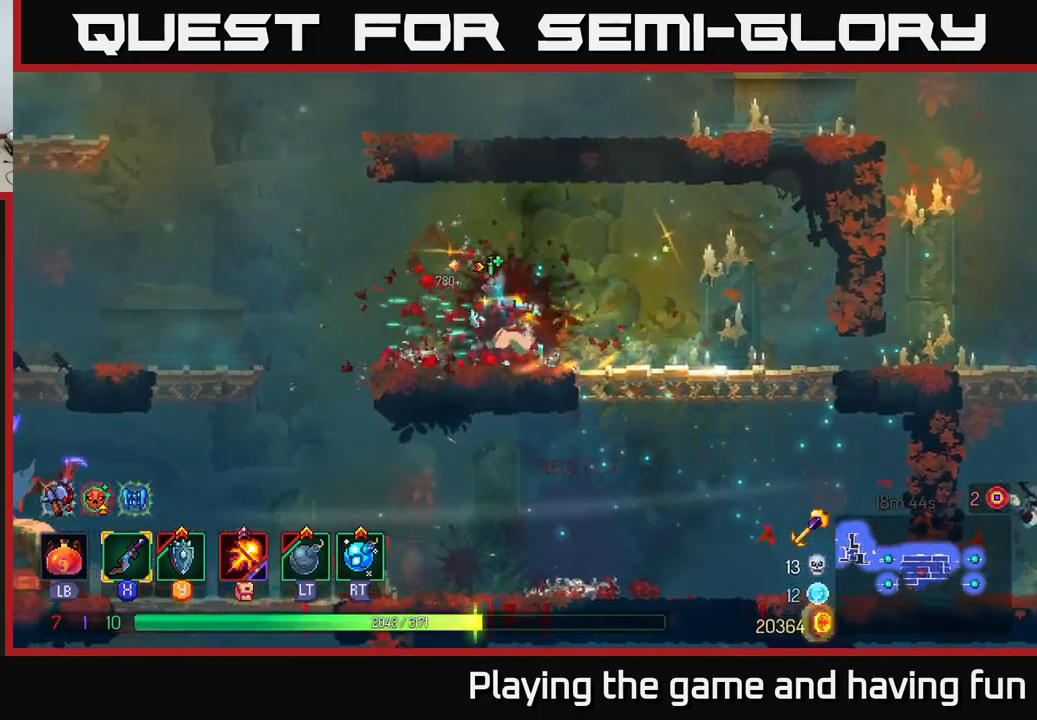
{"buttons": [], "left_stick": "left", "right_stick": "center", "events": [[34, "B", "down"], [134, "B", "up"], [267, "A", "down"], [367, "A", "up"]]}
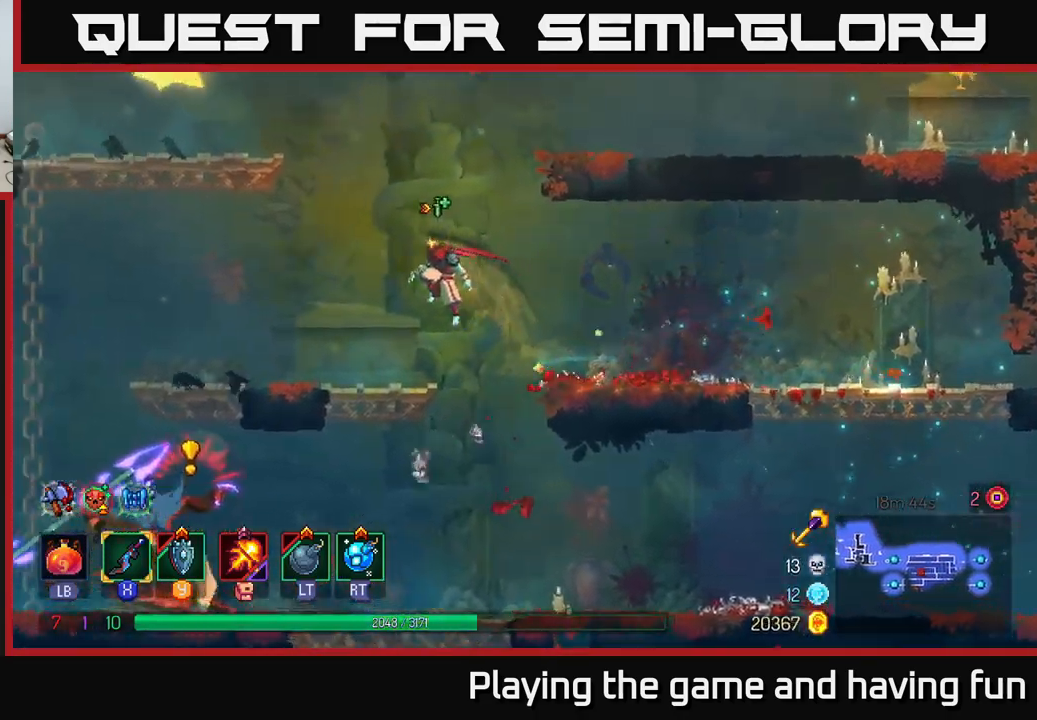
{"buttons": [], "left_stick": "down", "right_stick": "center", "events": [[500, "left_stick", "down"]]}
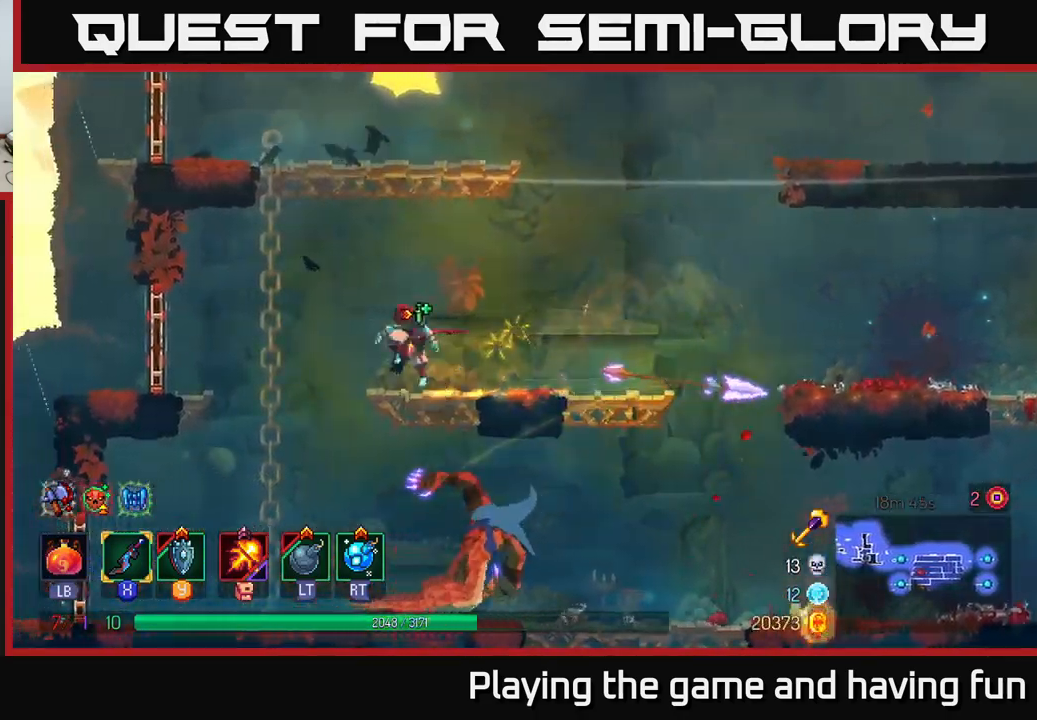
{"buttons": [], "left_stick": "right", "right_stick": "center", "events": [[17, "A", "down"], [50, "A", "up"], [117, "A", "down"], [200, "A", "up"], [384, "left_stick", "right"]]}
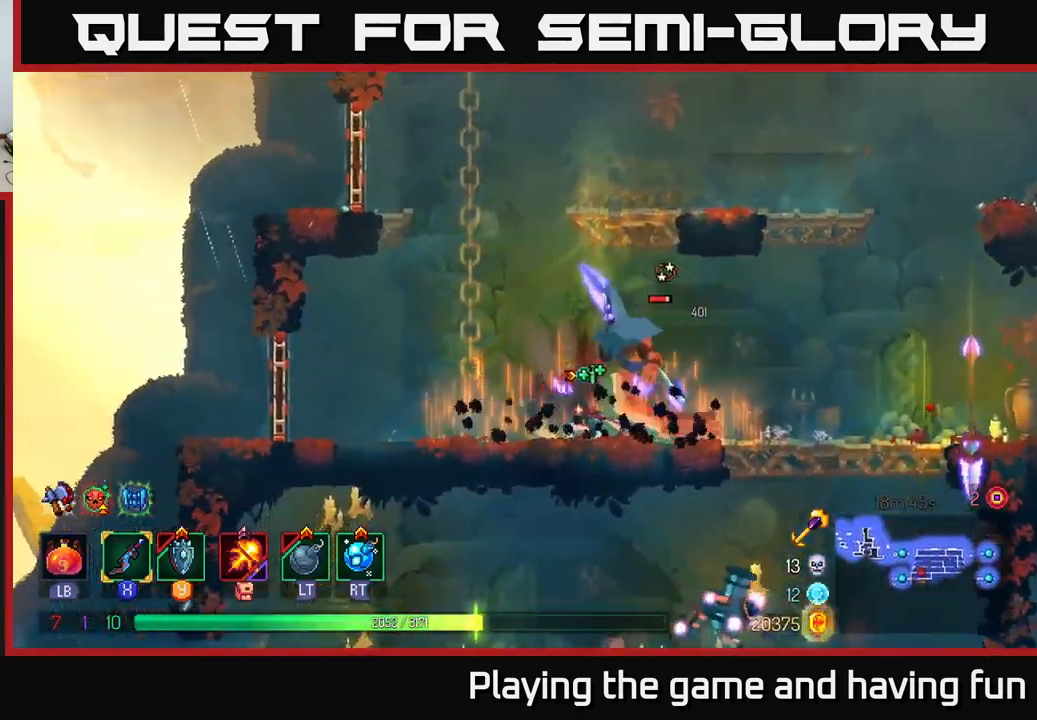
{"buttons": ["X"], "left_stick": "right", "right_stick": "center", "events": [[134, "X", "down"], [217, "X", "up"], [250, "X", "down"], [334, "X", "up"], [417, "X", "down"]]}
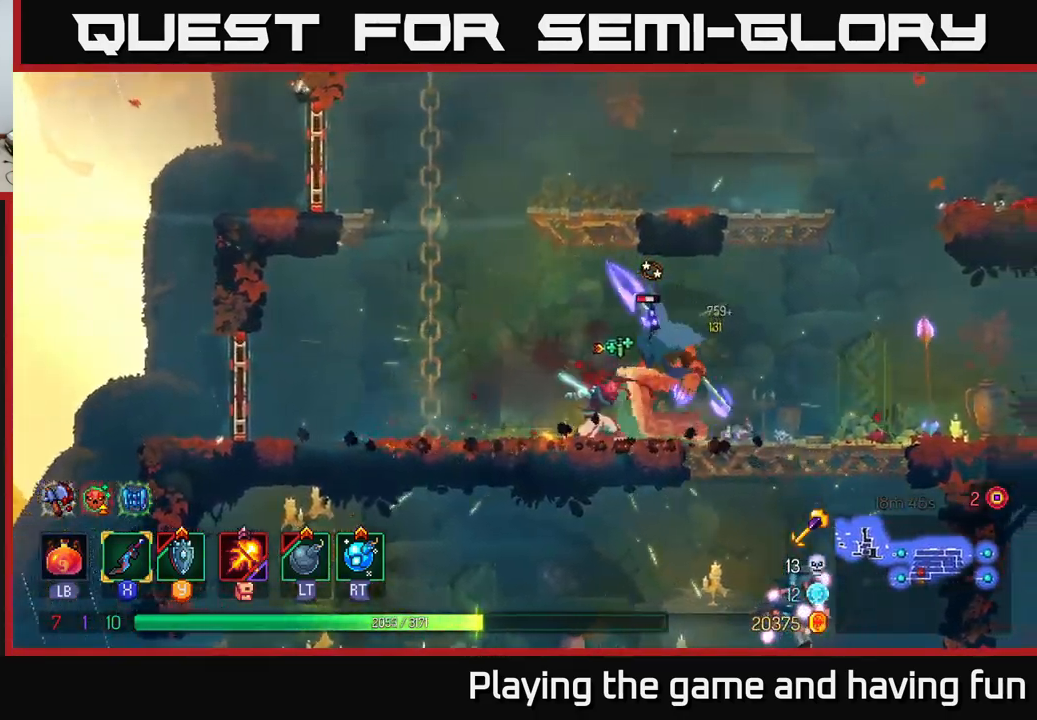
{"buttons": [], "left_stick": "right", "right_stick": "center", "events": [[17, "X", "up"], [84, "X", "down"], [150, "X", "up"], [284, "left_stick", "center"], [417, "left_stick", "right"]]}
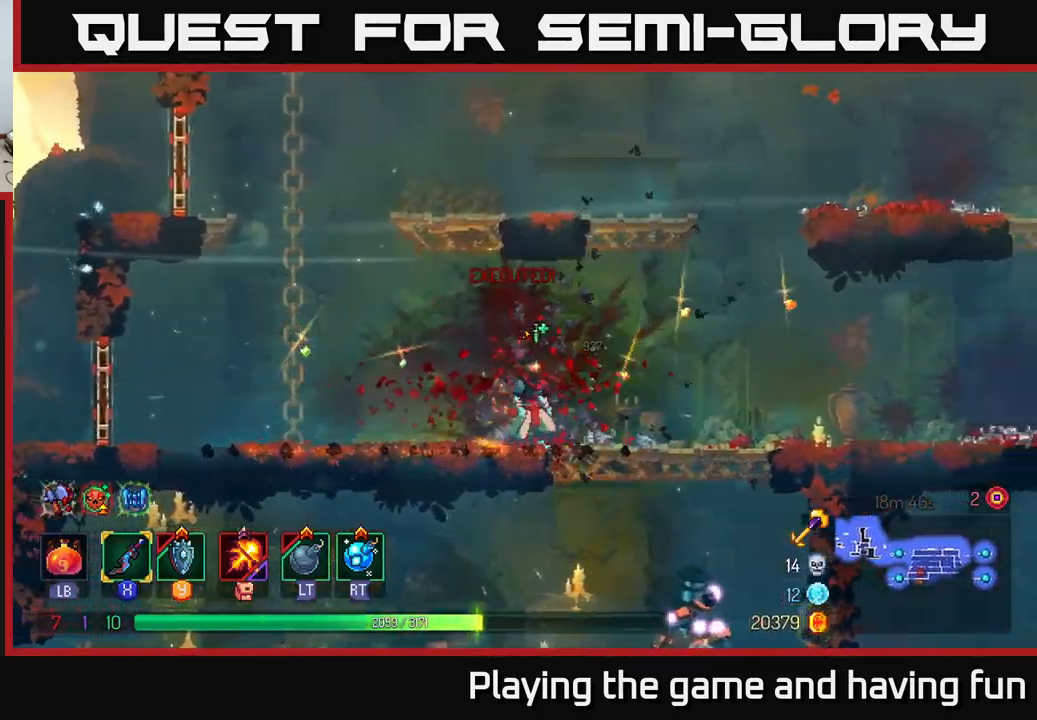
{"buttons": ["A"], "left_stick": "down", "right_stick": "center", "events": [[367, "A", "down"], [367, "left_stick", "down"], [400, "A", "up"], [467, "A", "down"]]}
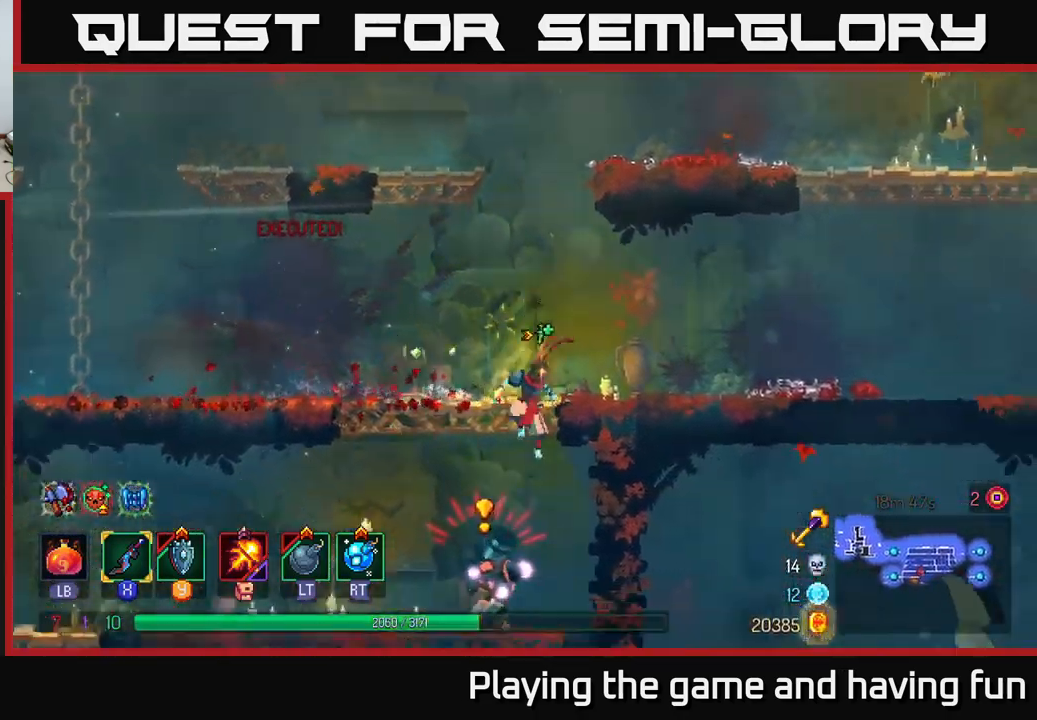
{"buttons": ["X"], "left_stick": "left", "right_stick": "center", "events": [[17, "A", "up"], [84, "A", "down"], [150, "A", "up"], [167, "left_stick", "center"], [334, "left_stick", "left"], [450, "X", "down"]]}
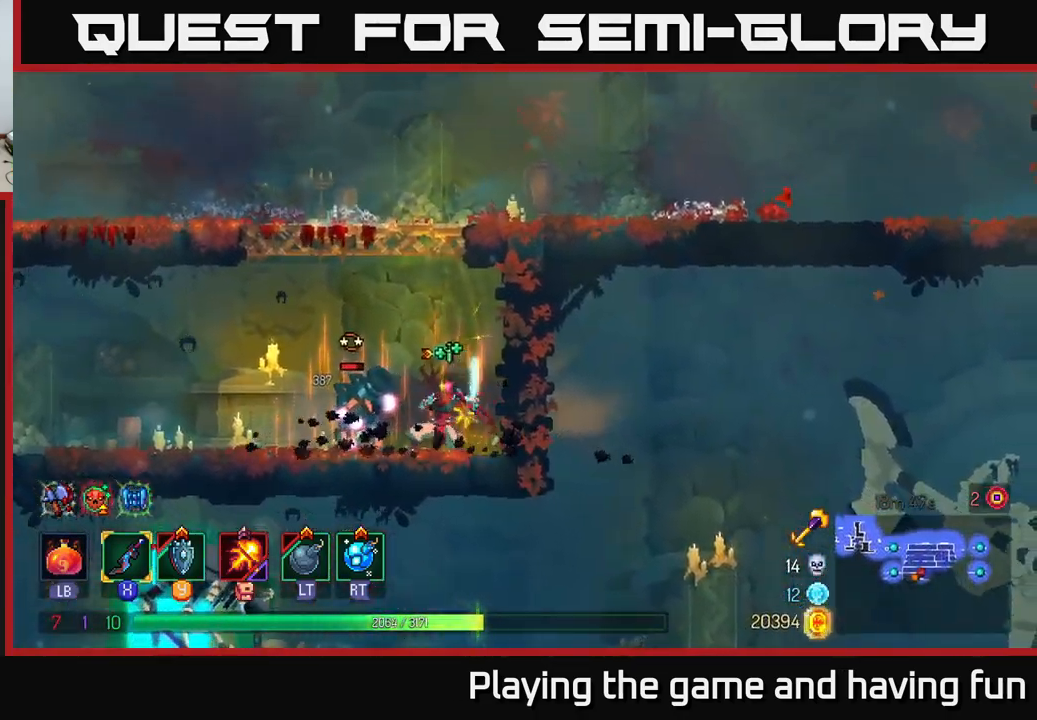
{"buttons": [], "left_stick": "left", "right_stick": "center", "events": [[17, "X", "up"], [100, "X", "down"], [184, "X", "up"], [250, "X", "down"], [317, "X", "up"], [334, "left_stick", "center"], [467, "left_stick", "left"]]}
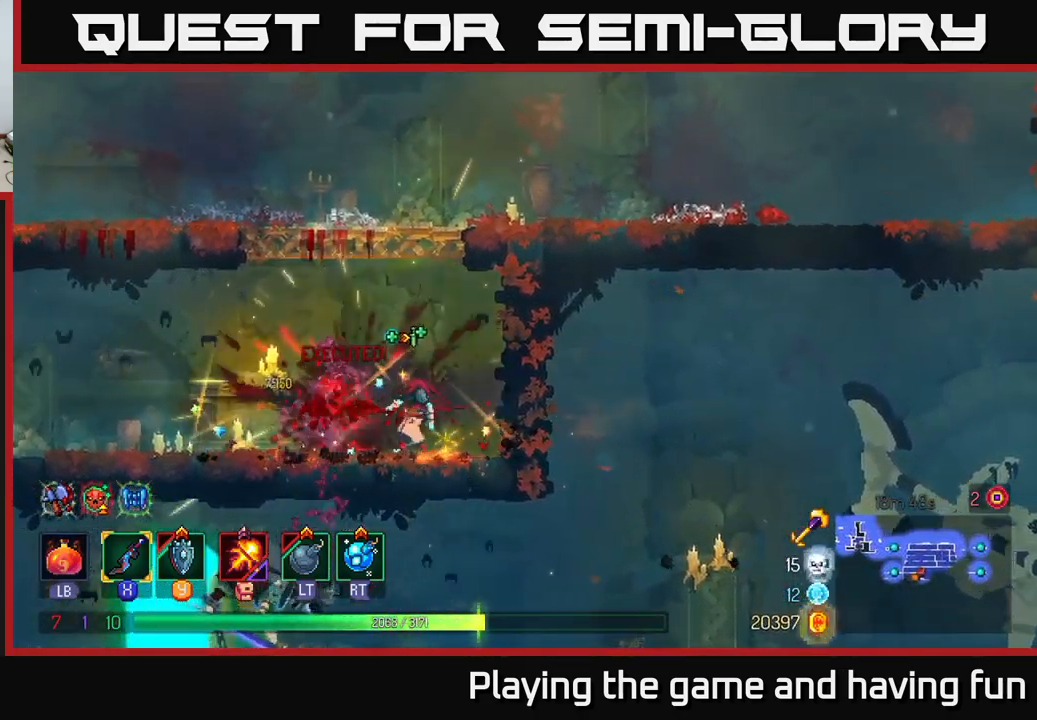
{"buttons": [], "left_stick": "left", "right_stick": "down-left", "events": [[150, "right_stick", "down-left"]]}
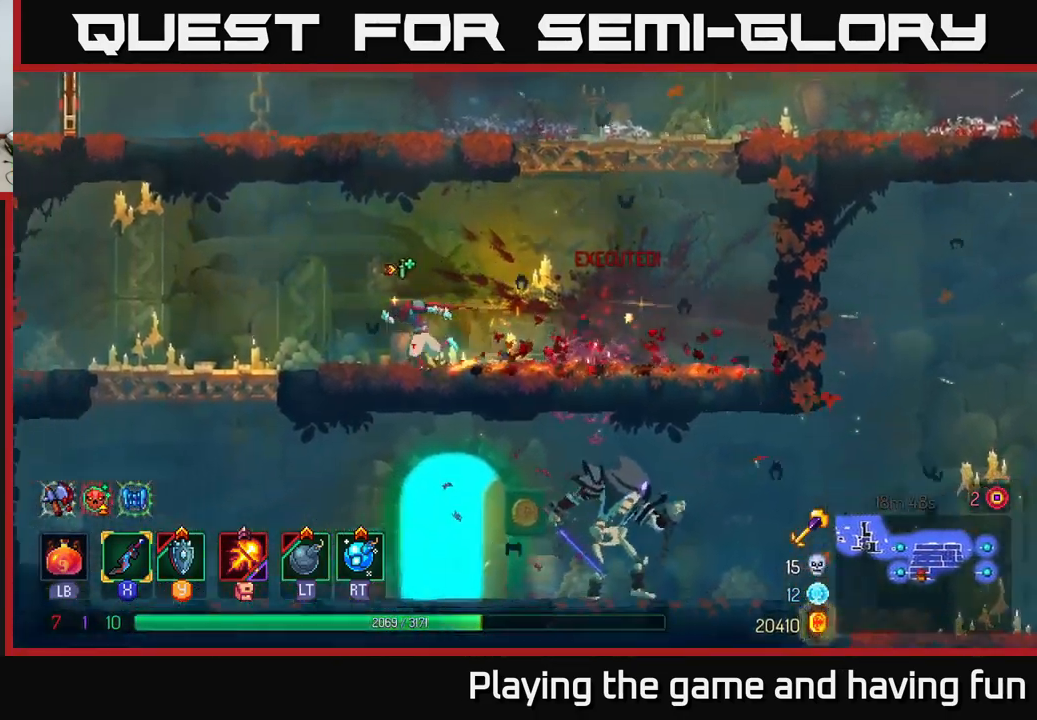
{"buttons": ["A"], "left_stick": "down-right", "right_stick": "center", "events": [[201, "right_stick", "center"], [351, "A", "down"], [367, "left_stick", "down"], [434, "A", "up"], [467, "left_stick", "down-right"], [484, "A", "down"]]}
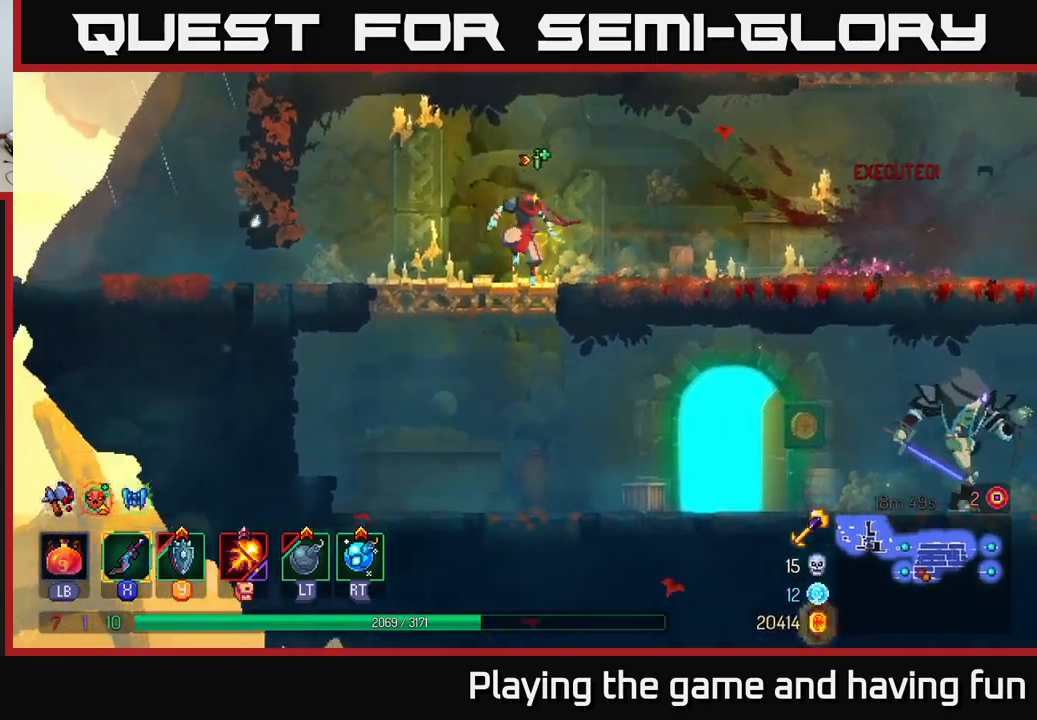
{"buttons": [], "left_stick": "right", "right_stick": "center", "events": [[33, "A", "up"], [33, "B", "down"], [33, "left_stick", "right"], [133, "B", "up"], [217, "B", "down"], [283, "B", "up"]]}
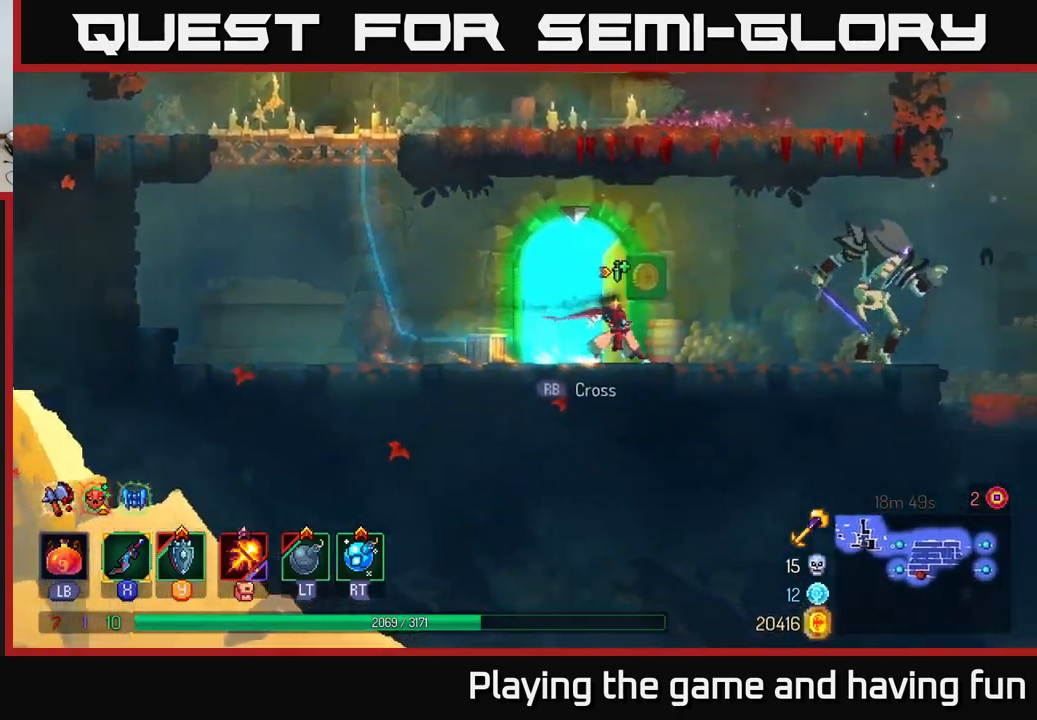
{"buttons": ["X"], "left_stick": "right", "right_stick": "center", "events": [[300, "X", "down"], [383, "X", "up"], [433, "X", "down"]]}
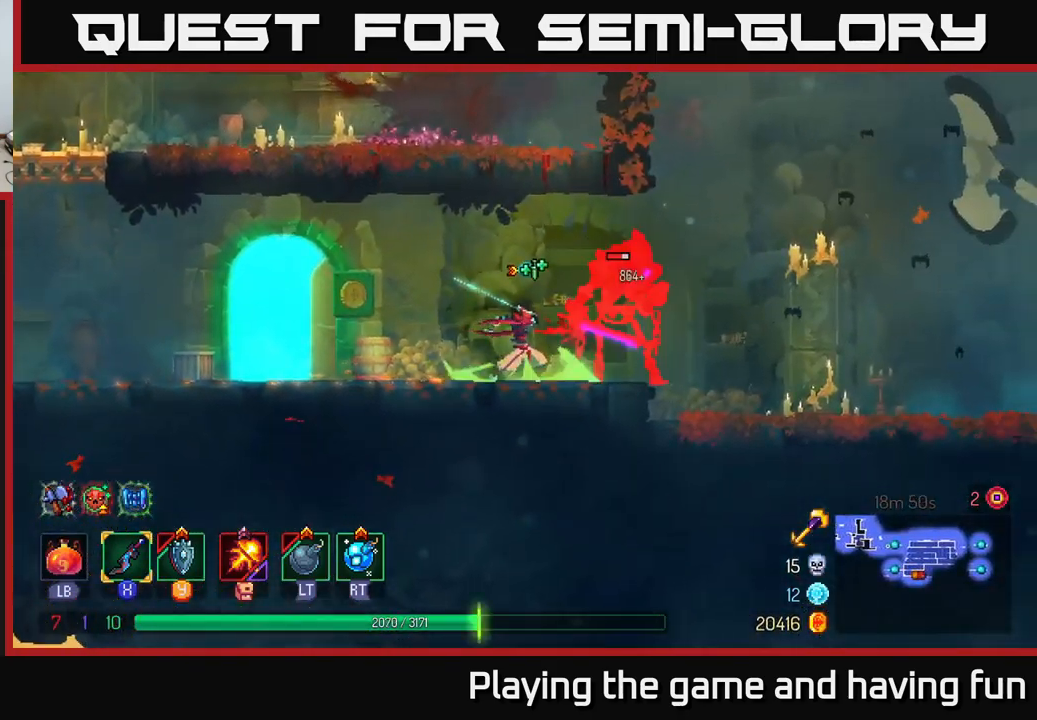
{"buttons": [], "left_stick": "center", "right_stick": "center", "events": [[17, "X", "up"], [100, "X", "down"], [167, "X", "up"], [233, "X", "down"], [300, "X", "up"], [367, "left_stick", "center"], [383, "X", "down"], [483, "X", "up"]]}
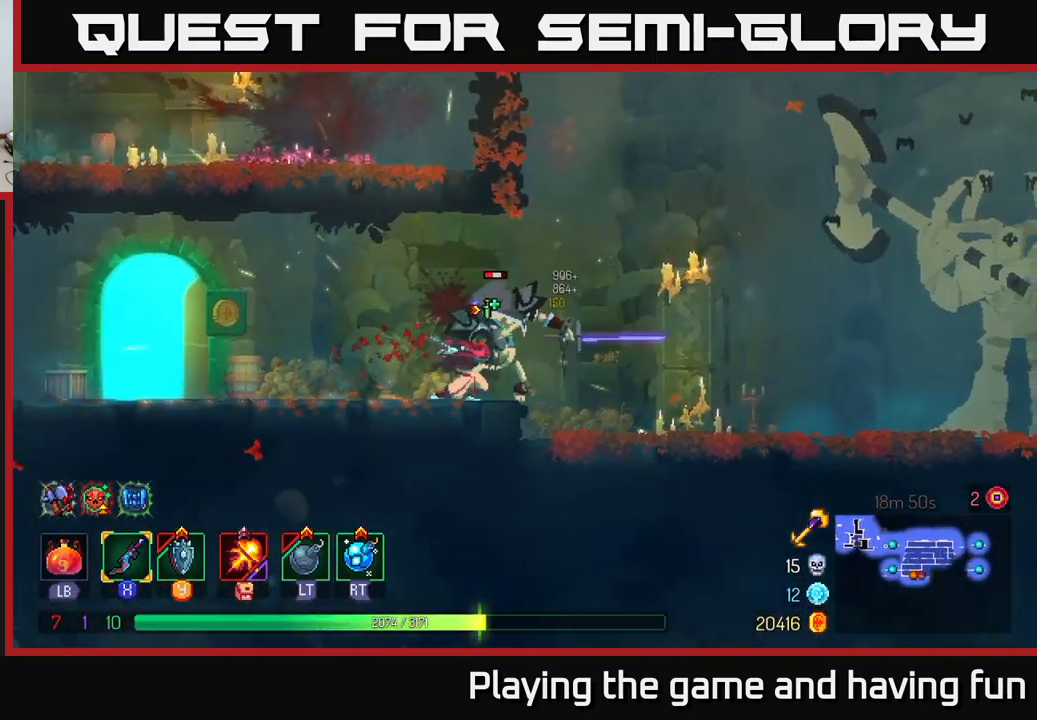
{"buttons": [], "left_stick": "right", "right_stick": "center", "events": [[50, "X", "down"], [133, "X", "up"], [250, "left_stick", "right"], [367, "B", "down"], [467, "B", "up"]]}
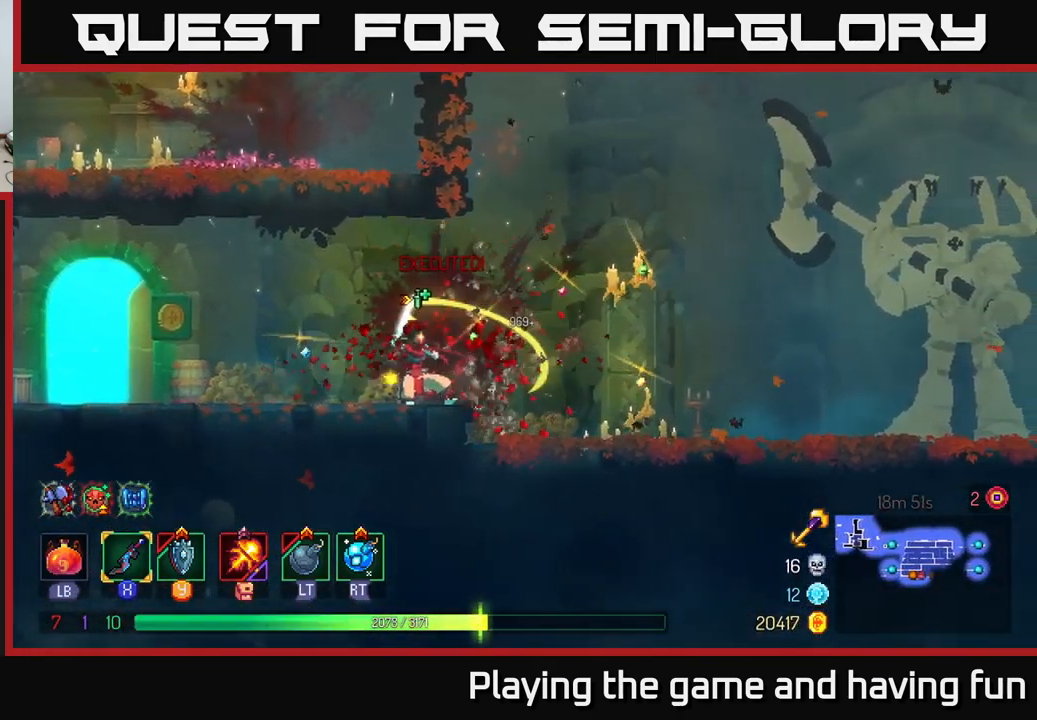
{"buttons": [], "left_stick": "right", "right_stick": "center", "events": []}
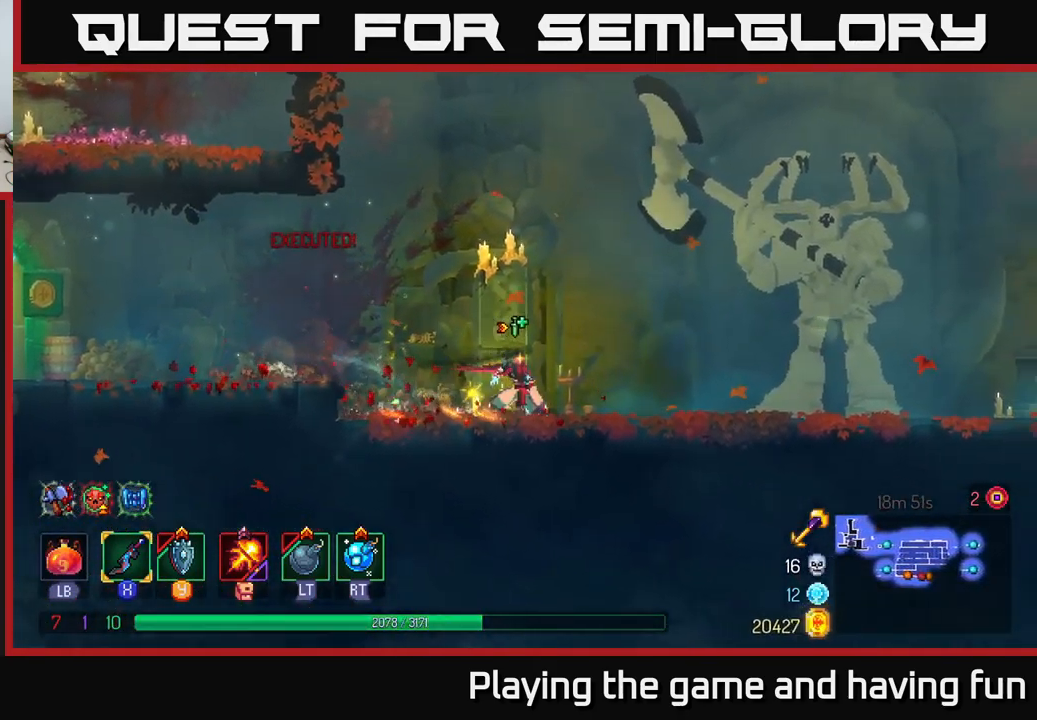
{"buttons": [], "left_stick": "right", "right_stick": "center", "events": []}
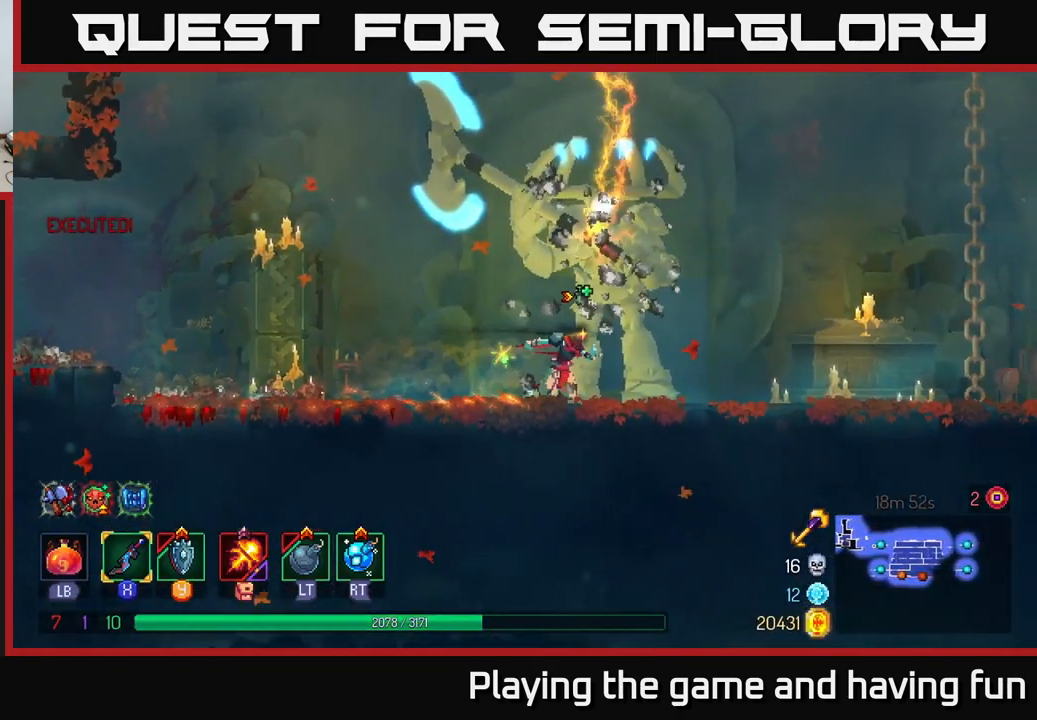
{"buttons": [], "left_stick": "left", "right_stick": "center", "events": [[83, "X", "down"], [150, "X", "up"], [167, "left_stick", "center"], [200, "X", "down"], [267, "X", "up"], [333, "left_stick", "left"], [417, "X", "down"], [467, "X", "up"]]}
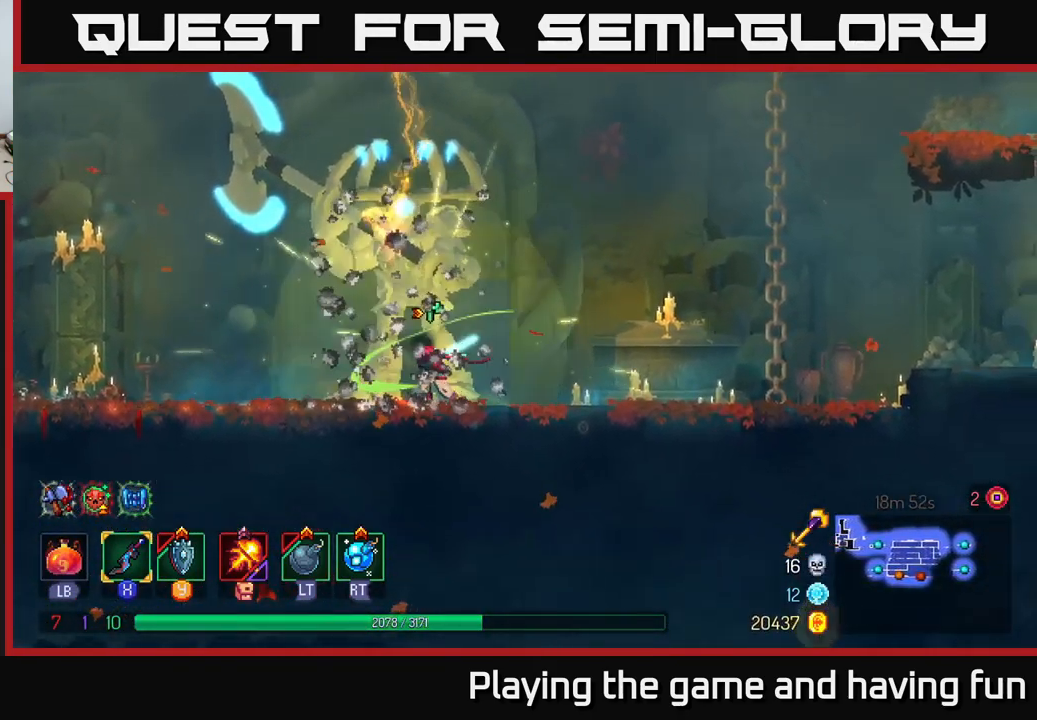
{"buttons": [], "left_stick": "center", "right_stick": "center", "events": [[50, "X", "down"], [117, "X", "up"], [117, "left_stick", "center"], [200, "X", "down"], [283, "X", "up"], [383, "X", "down"], [467, "X", "up"]]}
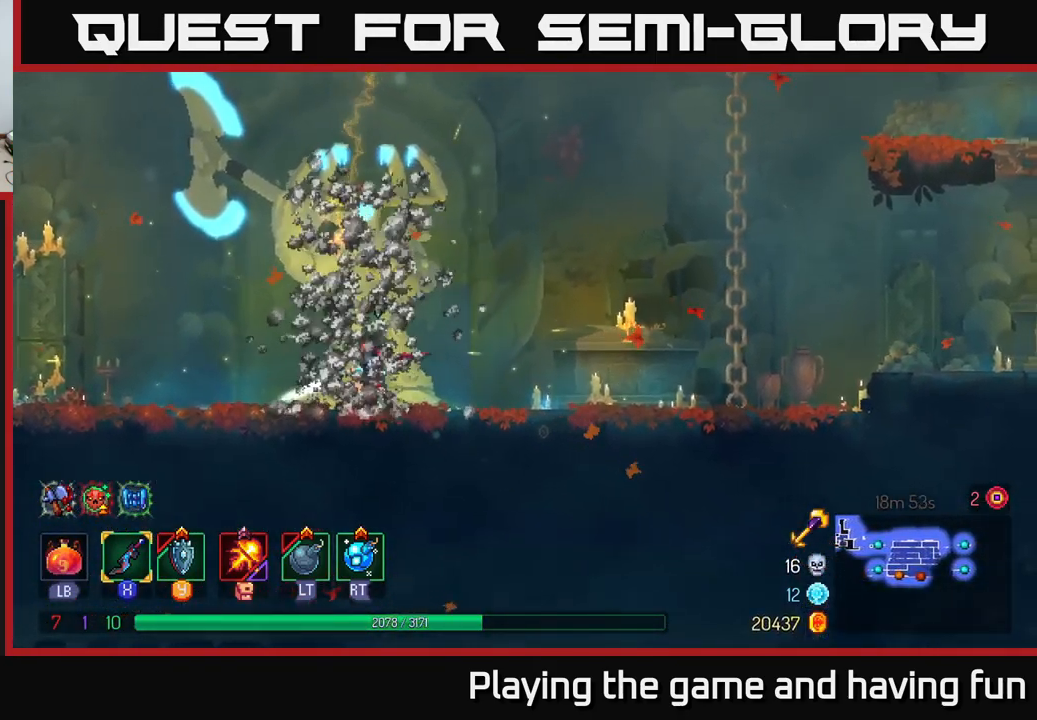
{"buttons": [], "left_stick": "right", "right_stick": "center", "events": [[267, "R2", "down"], [367, "R2", "up"], [367, "left_stick", "right"]]}
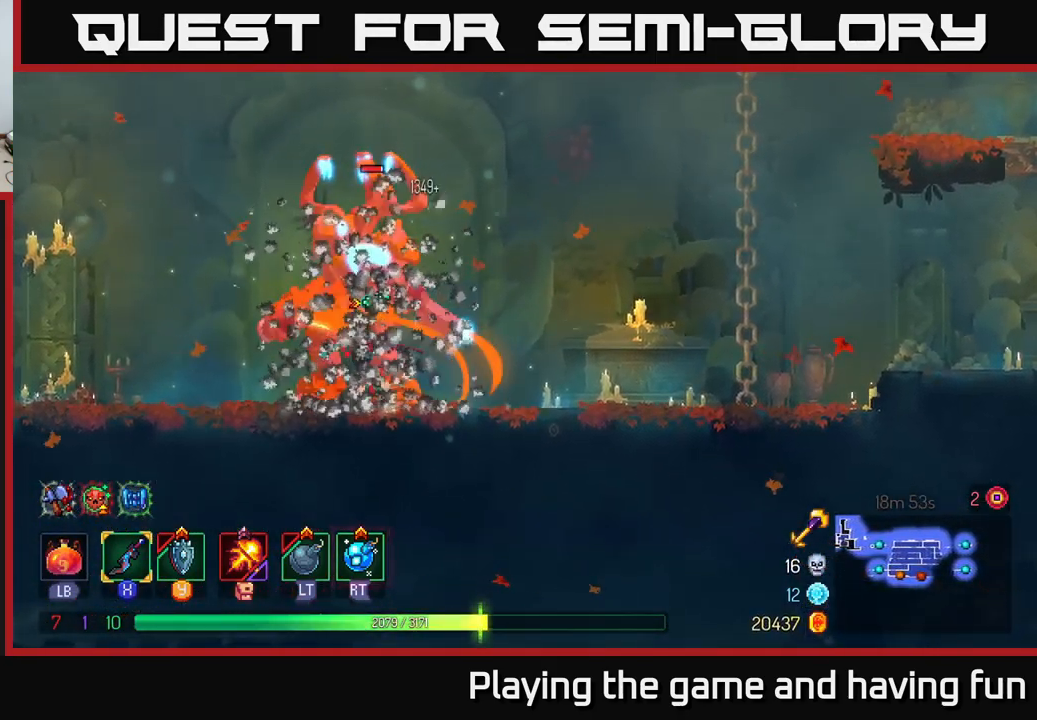
{"buttons": ["R2"], "left_stick": "left", "right_stick": "center", "events": [[183, "B", "down"], [283, "B", "up"], [399, "left_stick", "left"], [483, "R2", "down"]]}
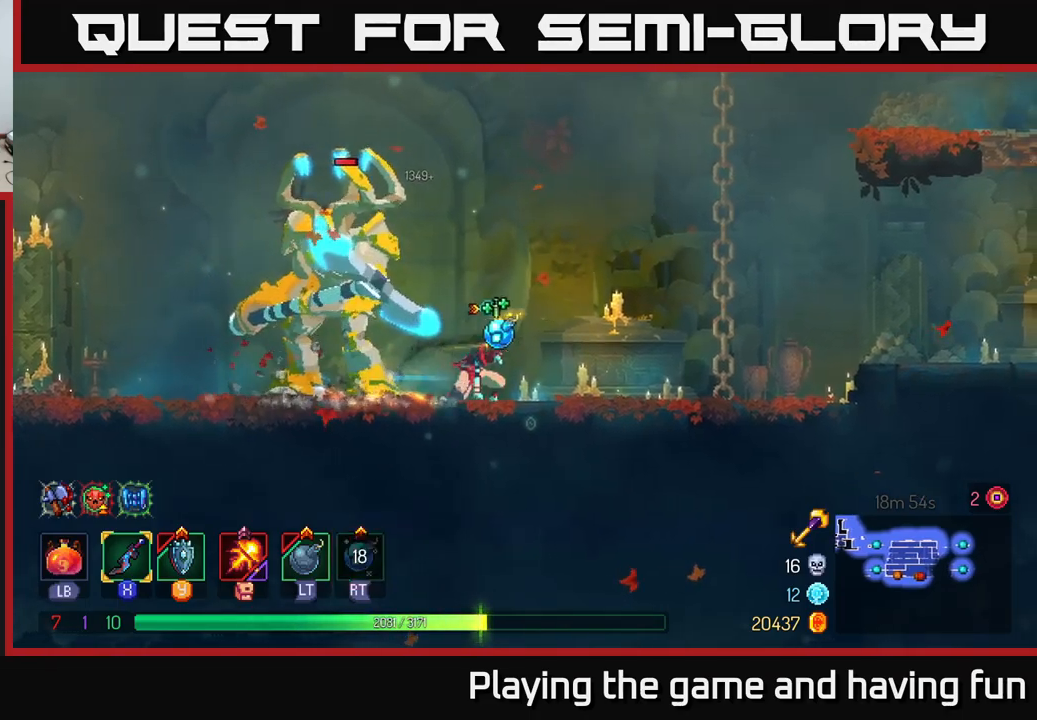
{"buttons": ["X"], "left_stick": "left", "right_stick": "center", "events": [[67, "R2", "up"], [133, "left_stick", "center"], [183, "left_stick", "left"], [283, "X", "down"], [400, "X", "up"], [450, "X", "down"]]}
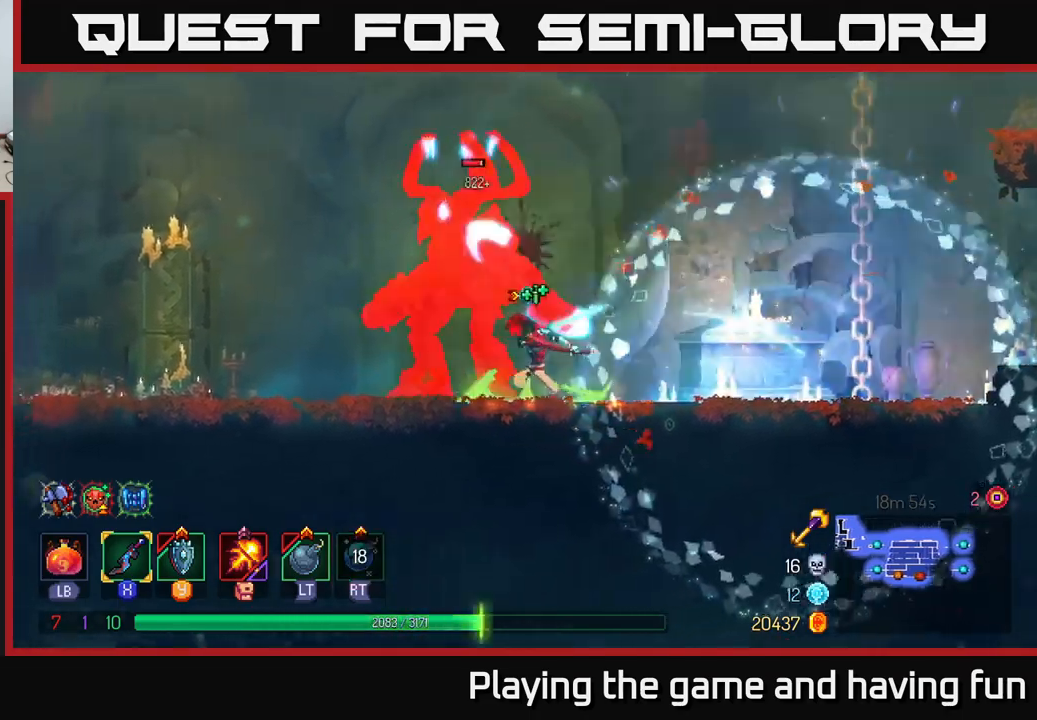
{"buttons": [], "left_stick": "left", "right_stick": "center", "events": [[33, "X", "up"], [83, "X", "down"], [167, "X", "up"]]}